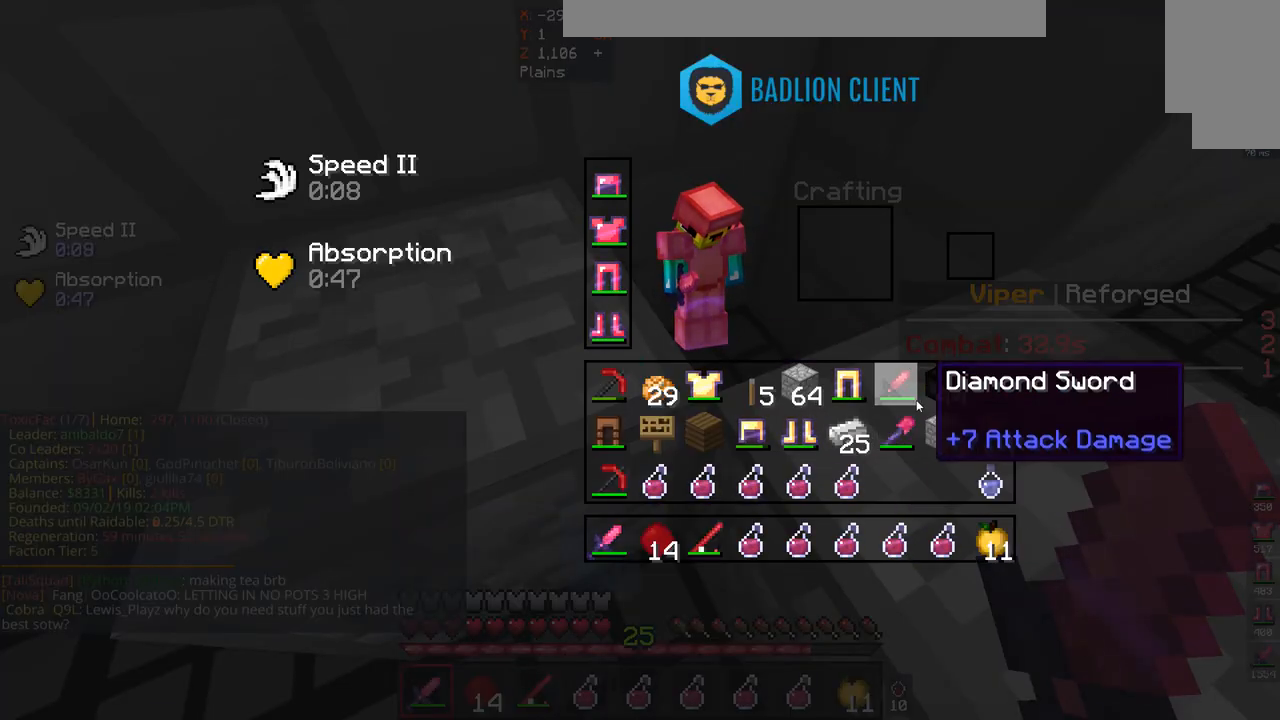
Gameplay with keyboard and mouse; each line is a JSON object with the keys and mouse buttons held at the frame after it. "events" lists presses ("down") and releases ("up") of "a", "d", "s", "space", "w", "mouse_left" and "mouse_right" between this image and that frame as [ms after this image, input, new state], when the widget could be followed in between. "mouse_left", "mouse_right" = the "left", "right" buttons of the "mouse" list. No other keys are recorded. Fast repeated clicks can show as one long hold. Mouse movement is not recorded.
{"keys": ["d"], "mouse": [], "events": [[500, "d", "down"]]}
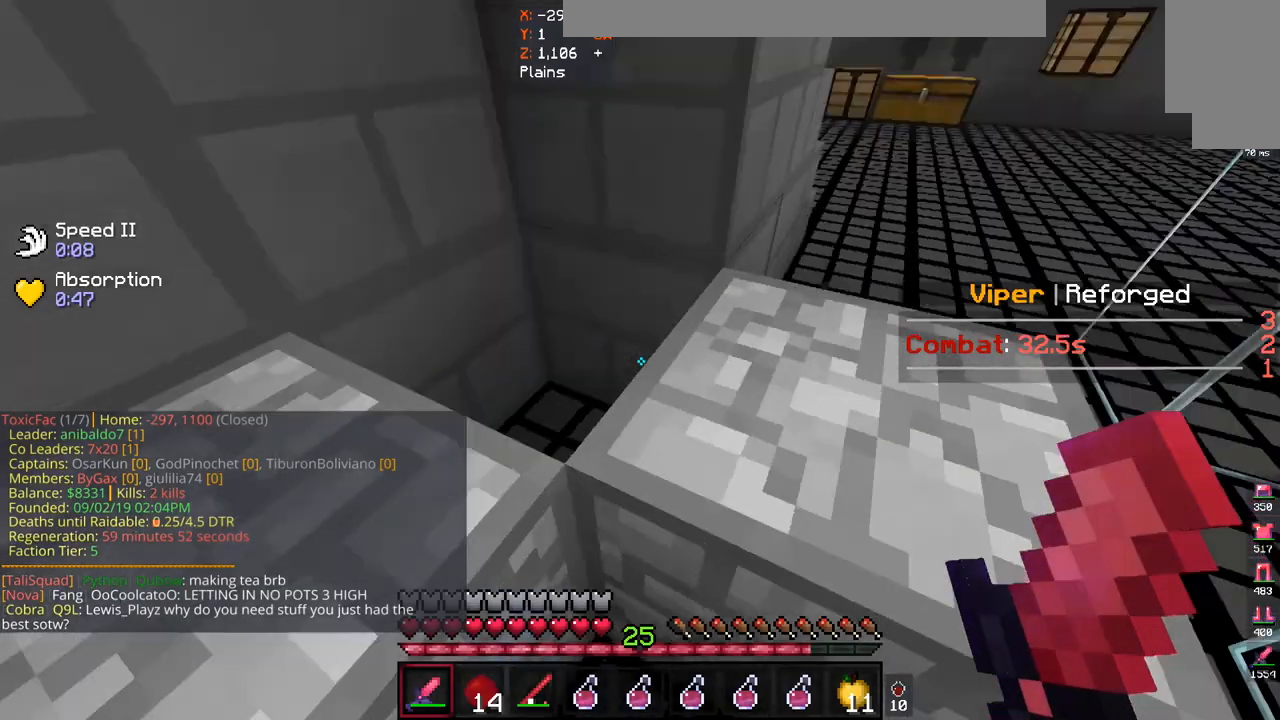
{"keys": ["w"], "mouse": [], "events": [[167, "w", "down"], [433, "d", "up"]]}
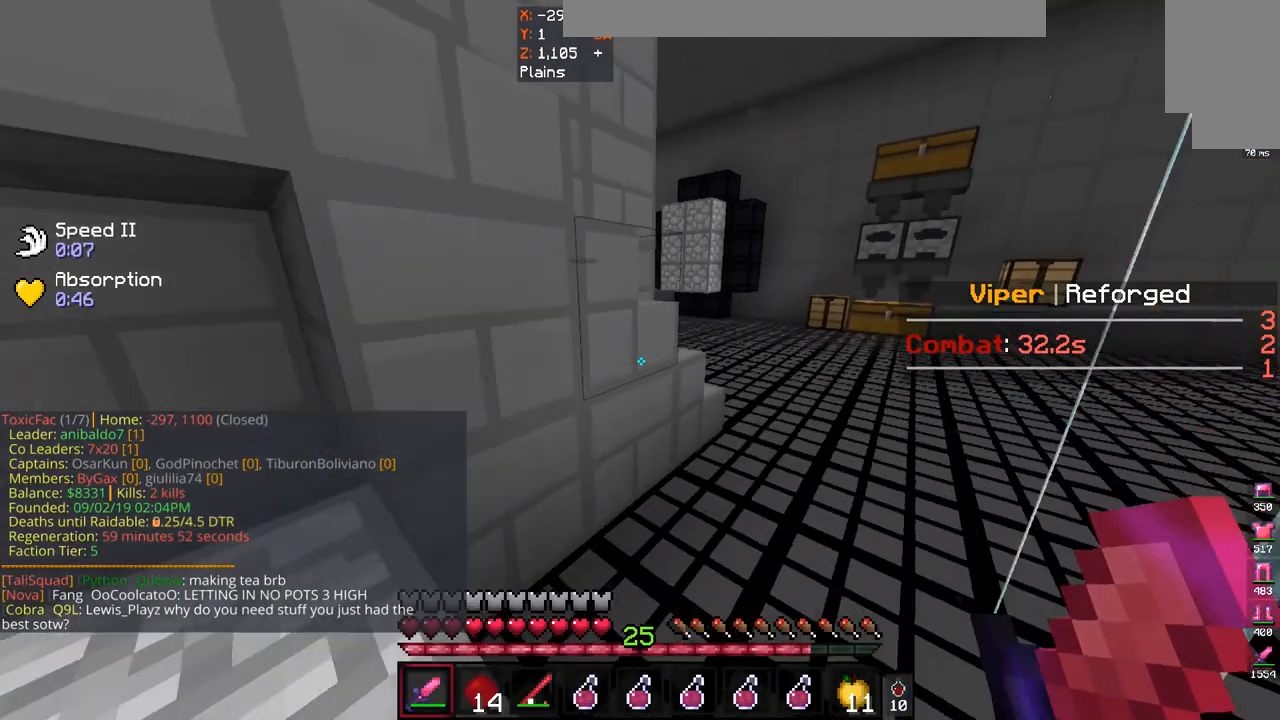
{"keys": ["a"], "mouse": [], "events": [[333, "w", "up"], [433, "a", "down"]]}
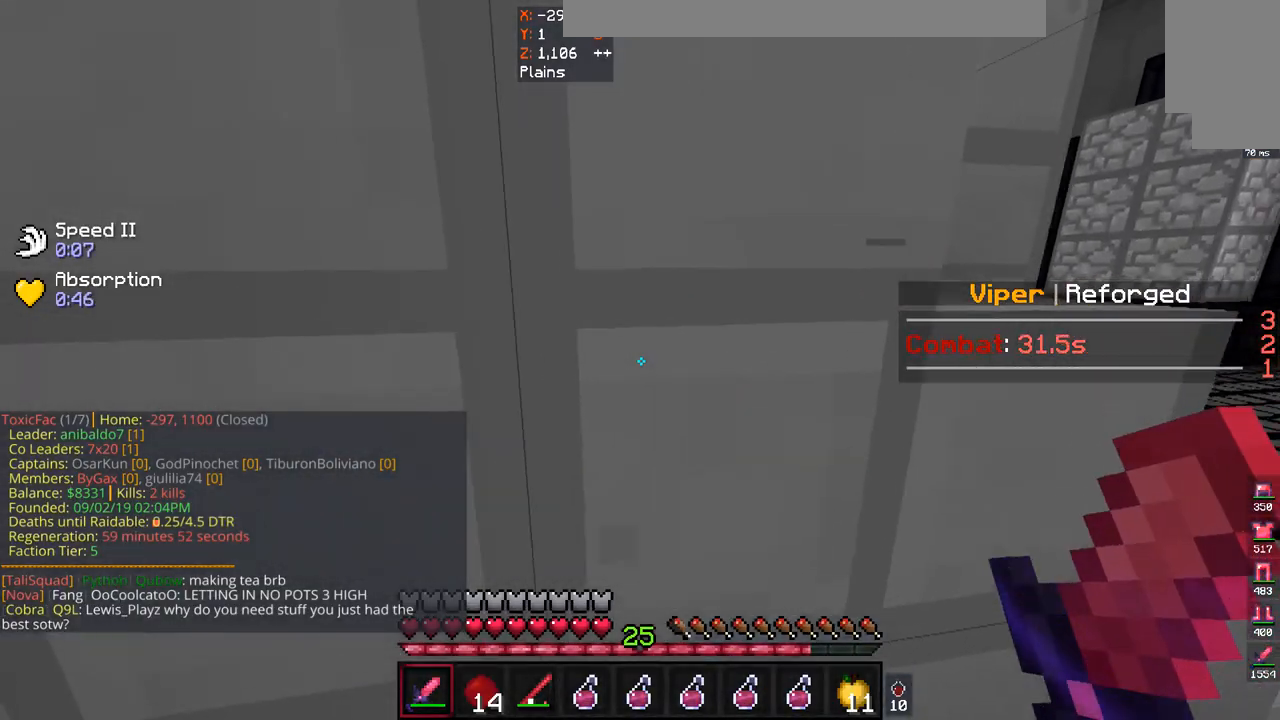
{"keys": ["a"], "mouse": [], "events": [[133, "w", "down"], [467, "w", "up"]]}
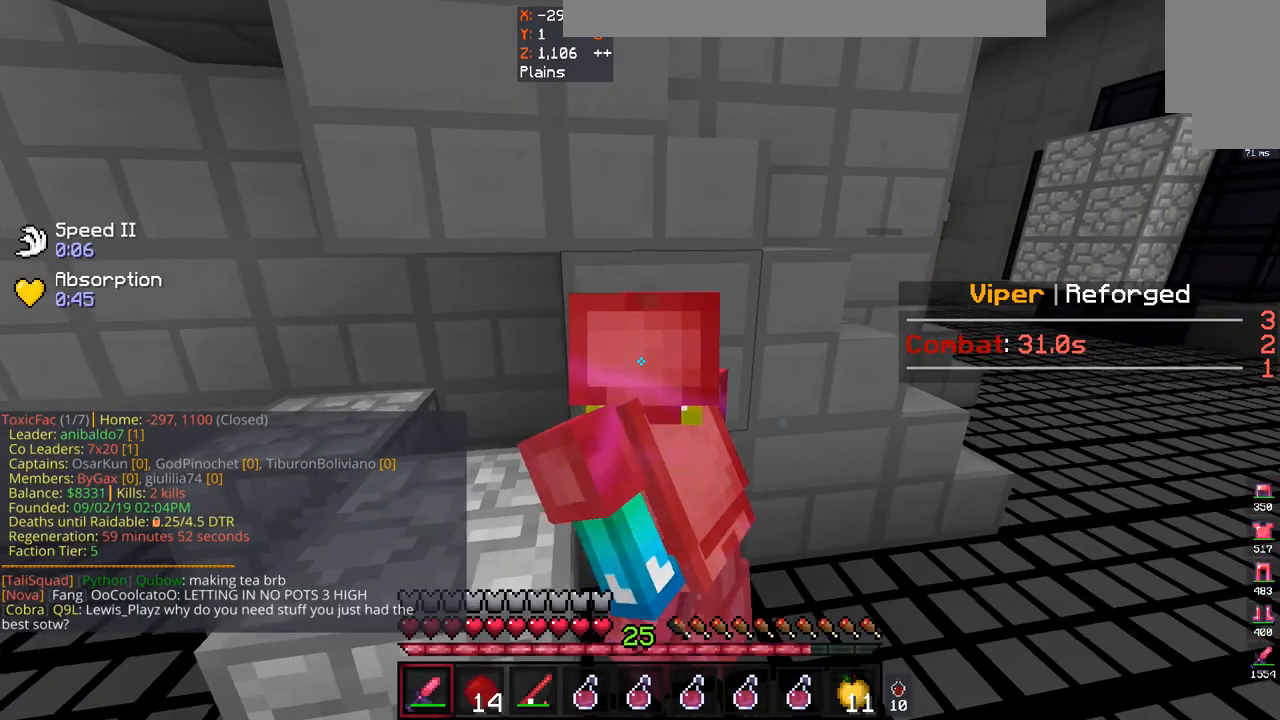
{"keys": ["w"], "mouse": [], "events": [[200, "w", "down"], [500, "a", "up"]]}
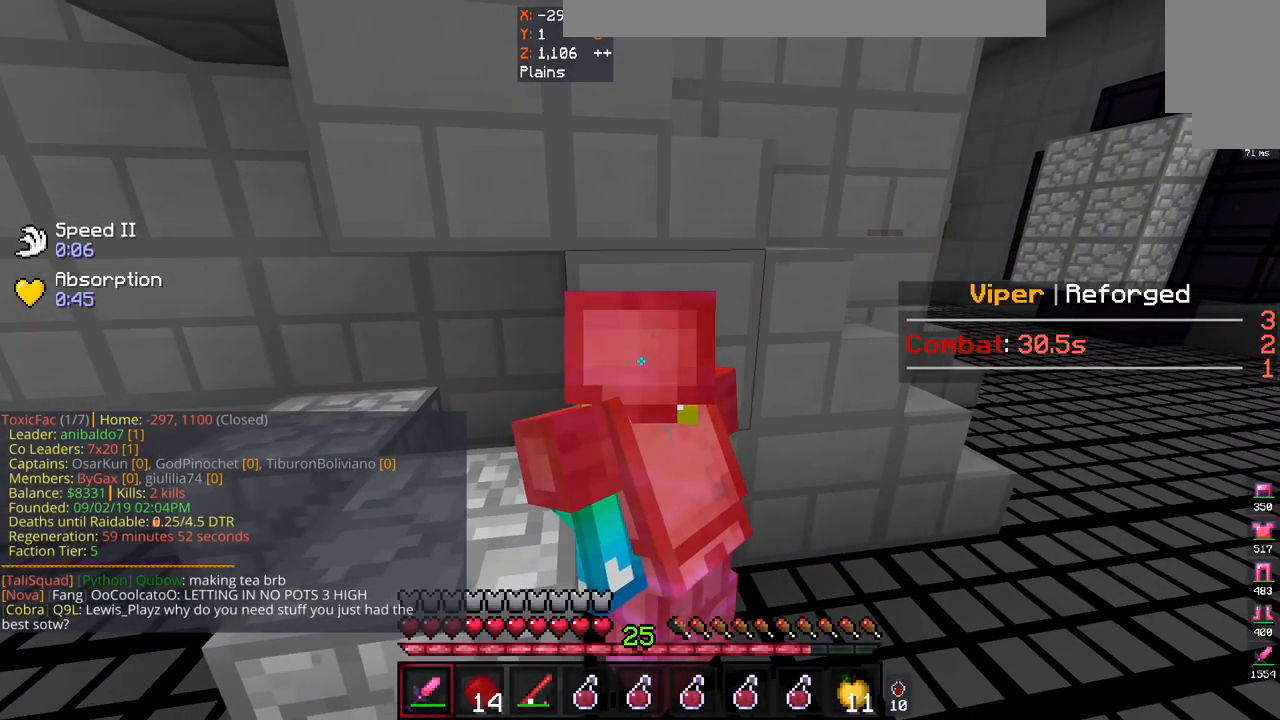
{"keys": ["w"], "mouse": [], "events": []}
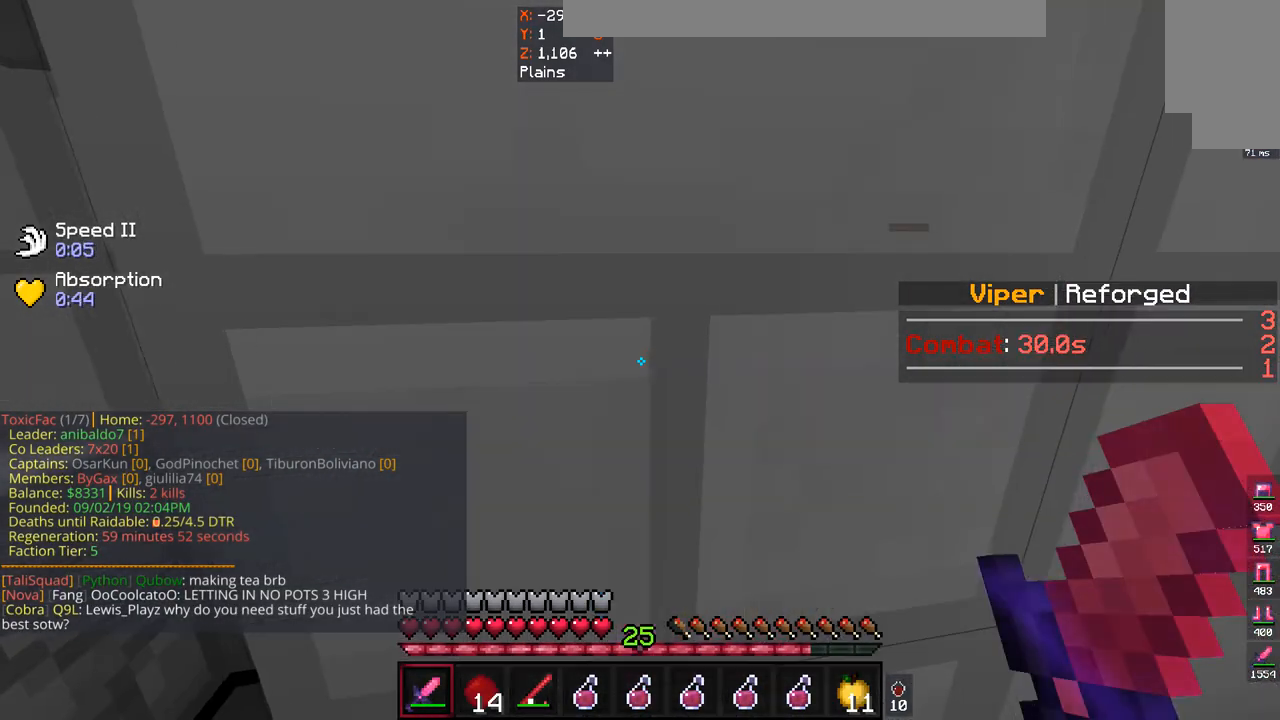
{"keys": ["a"], "mouse": [], "events": [[200, "w", "up"], [400, "a", "down"]]}
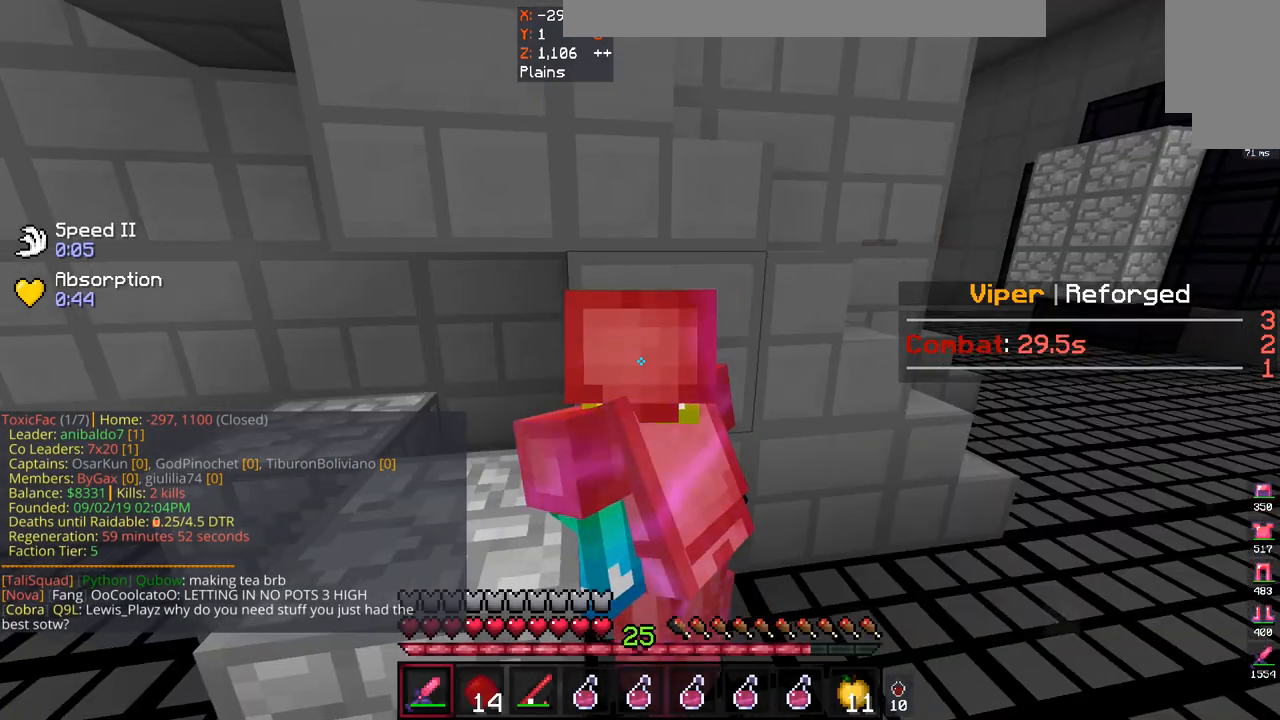
{"keys": [], "mouse": [], "events": [[433, "a", "up"]]}
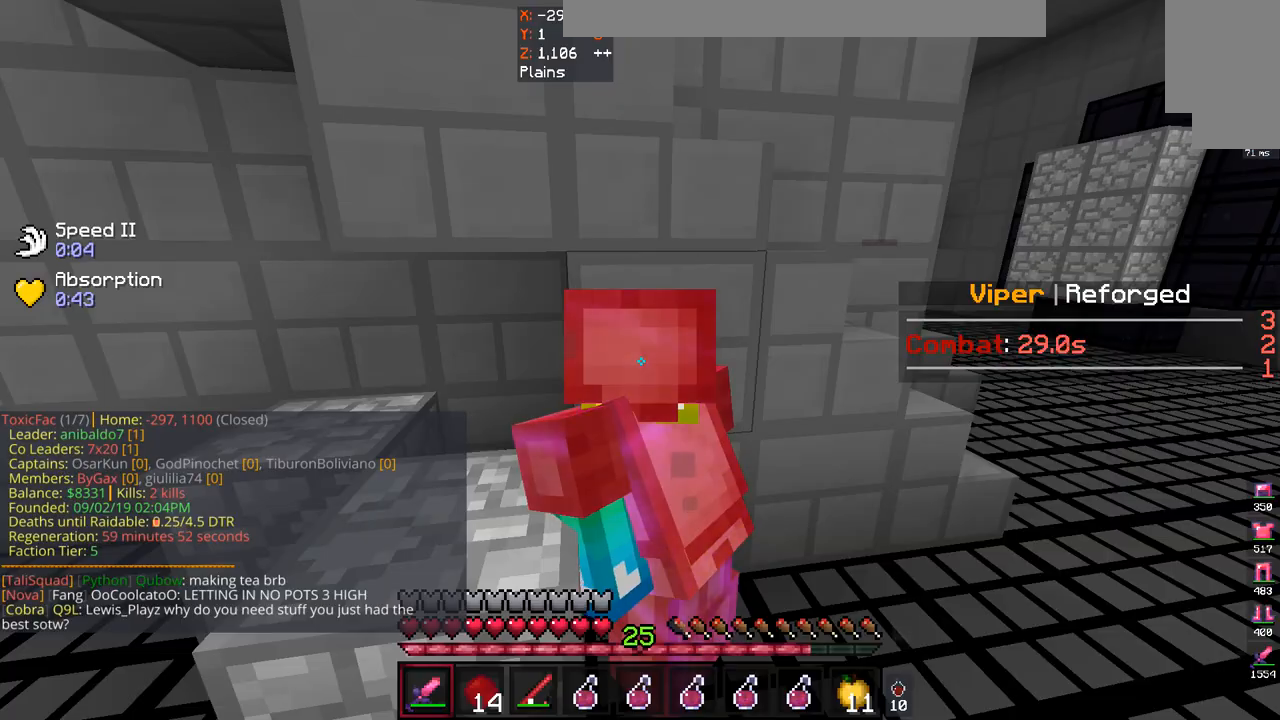
{"keys": ["a", "space", "w"], "mouse": [], "events": [[33, "a", "down"], [100, "space", "down"], [300, "w", "down"]]}
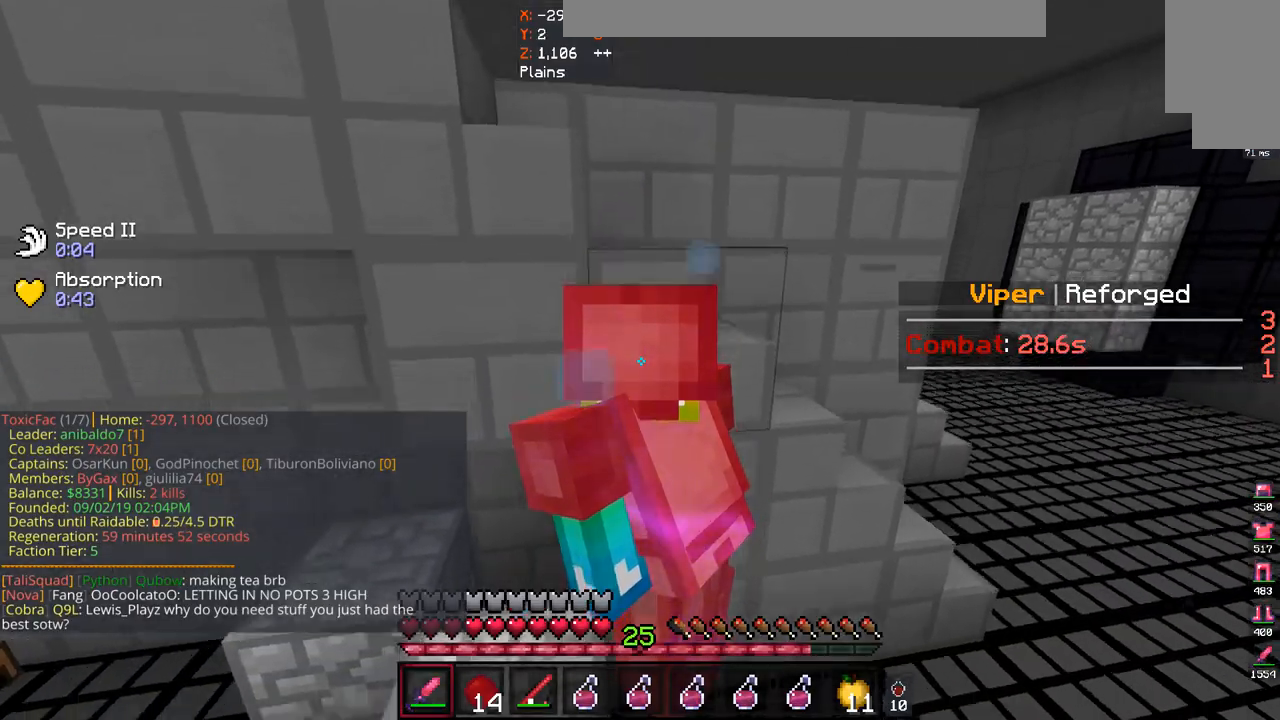
{"keys": ["space"], "mouse": [], "events": [[167, "a", "up"], [200, "w", "up"]]}
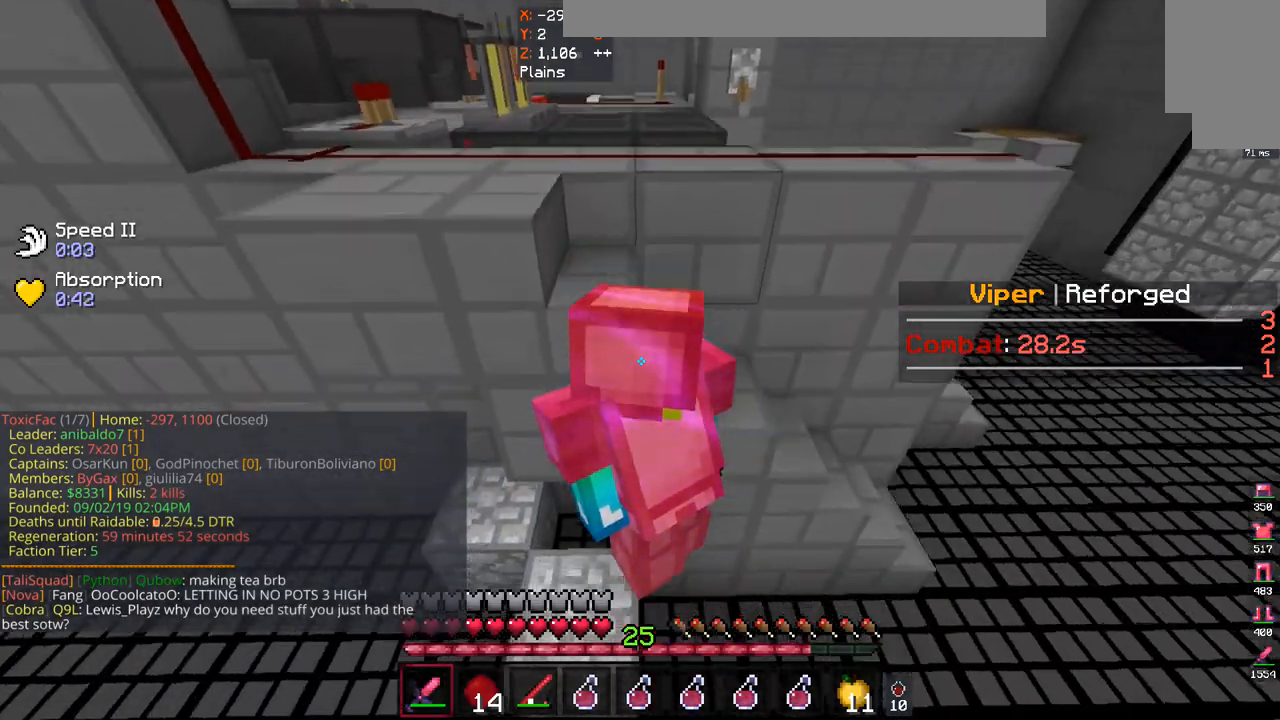
{"keys": ["w"], "mouse": [], "events": [[133, "space", "up"], [467, "w", "down"]]}
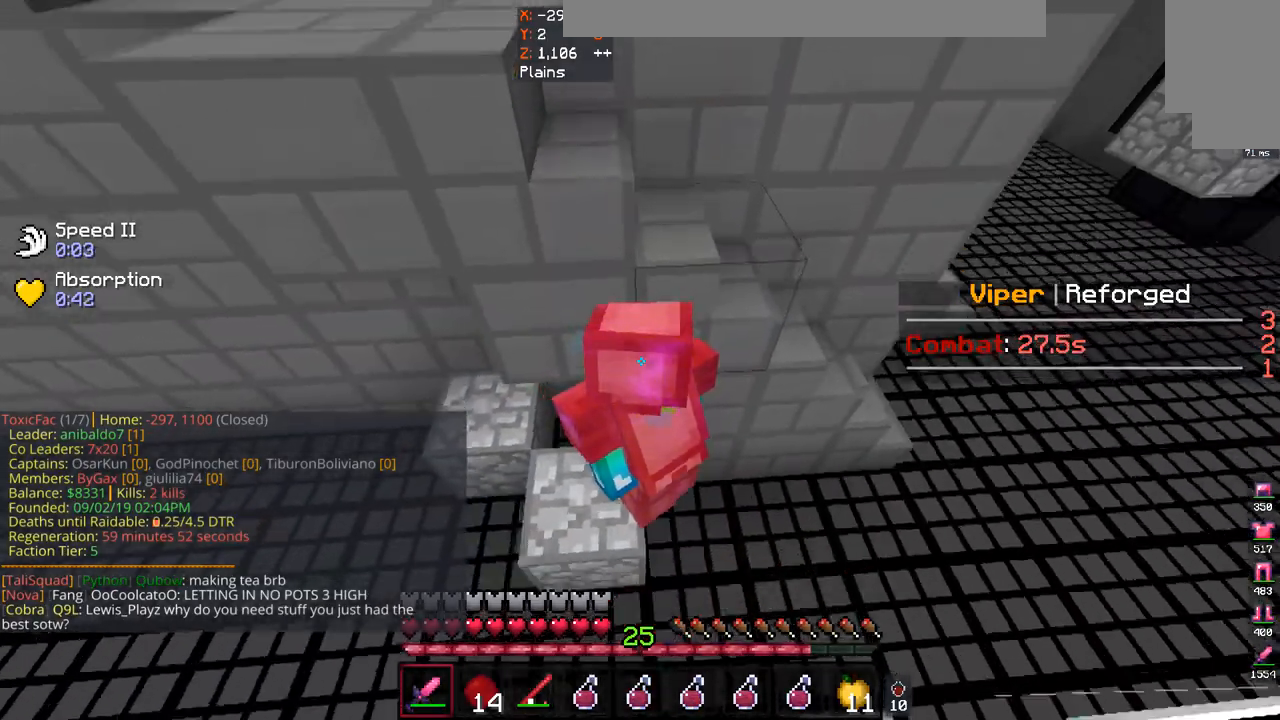
{"keys": ["a"], "mouse": [], "events": [[133, "w", "up"], [267, "a", "down"]]}
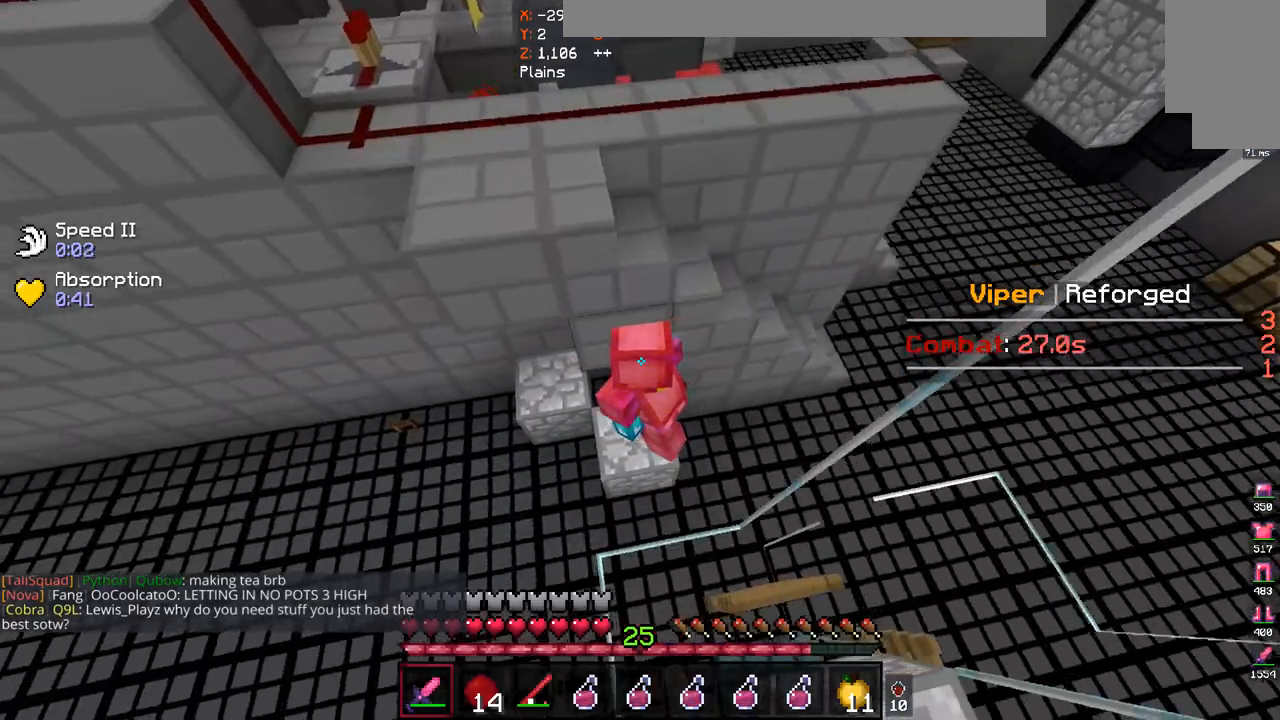
{"keys": ["w"], "mouse": [], "events": [[67, "a", "up"], [400, "w", "down"]]}
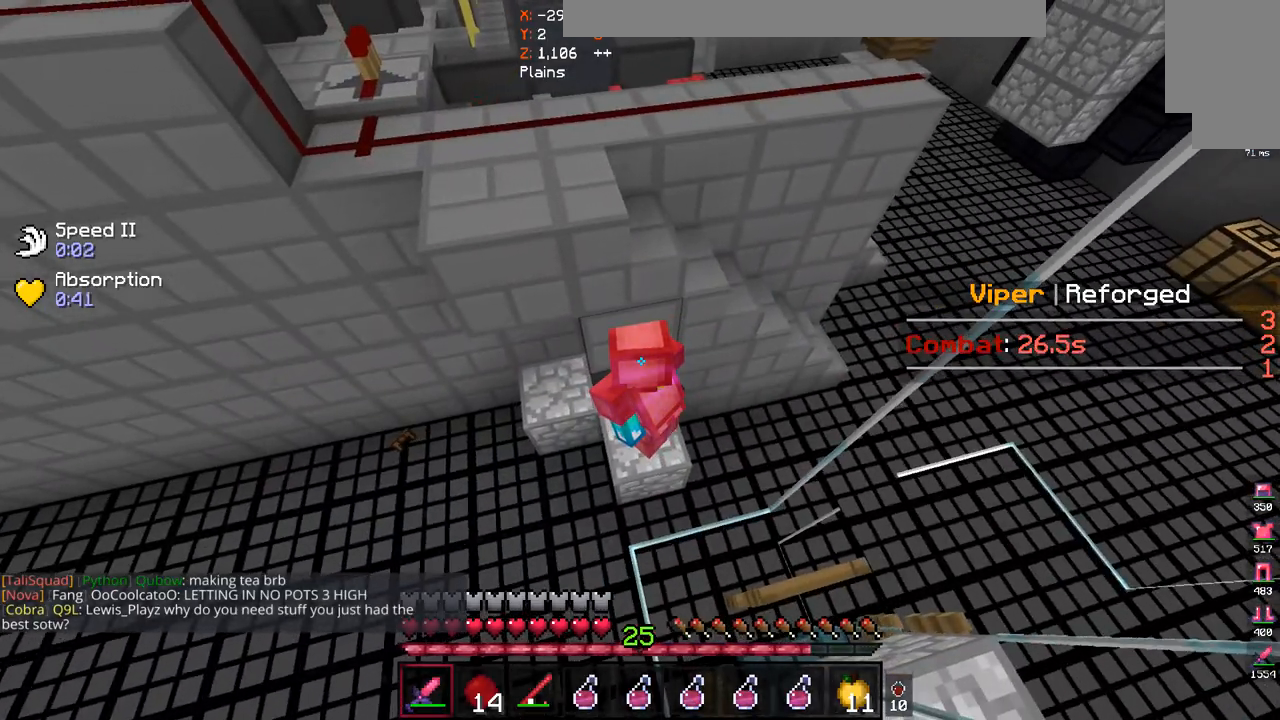
{"keys": [], "mouse": [], "events": [[67, "a", "down"], [133, "w", "up"], [300, "a", "up"]]}
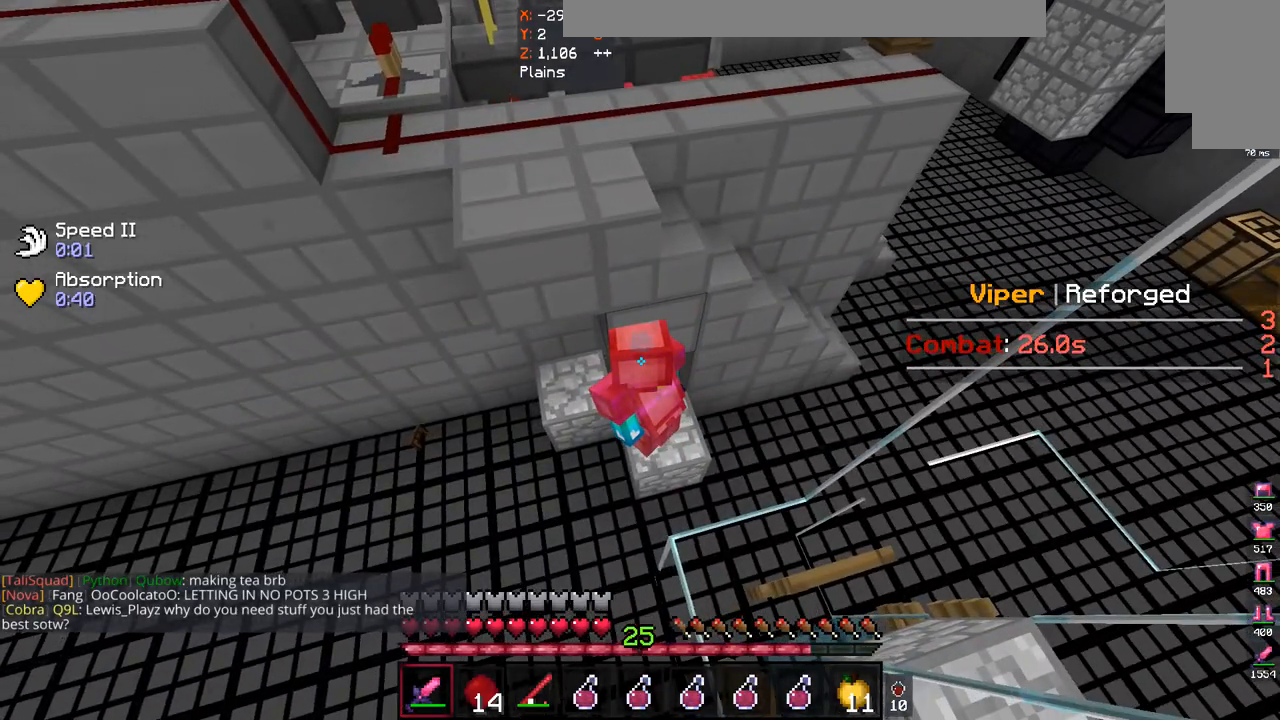
{"keys": [], "mouse": [], "events": [[300, "mouse_left", "down"], [467, "mouse_left", "up"]]}